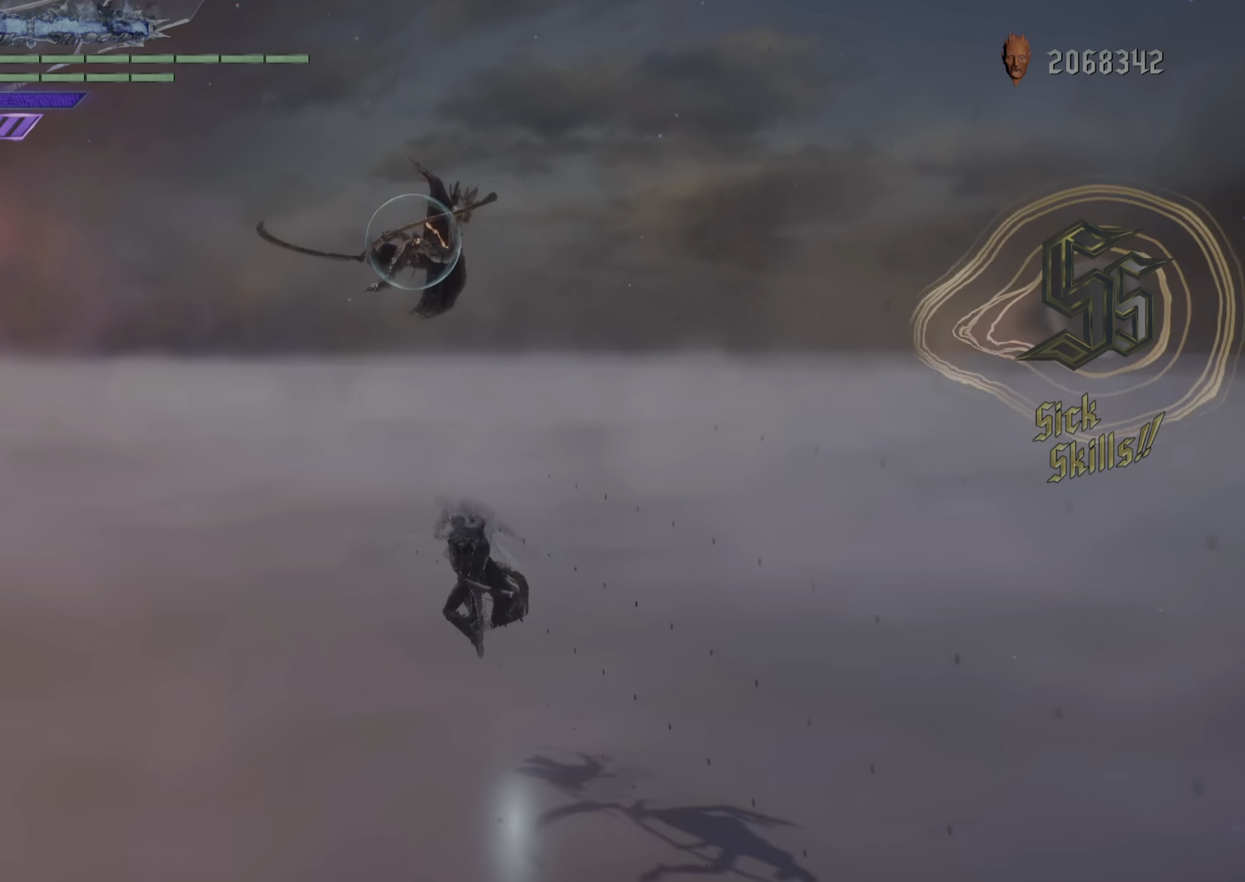
Gameplay with a controller (PlayStation layout); each line is a JSON object with the inputs held at the frame after it (dt_ms = milliseconds from this image to that frame). "events" lists button and stick changes between this image and that frame as [ms after this image, input, new state], when the widget could be followed in between. Not read: L3 R3.
{"dt_ms": 500, "buttons": ["R2"], "left_stick": "center", "right_stick": "center", "events": [[483, "TRIANGLE", "up"]]}
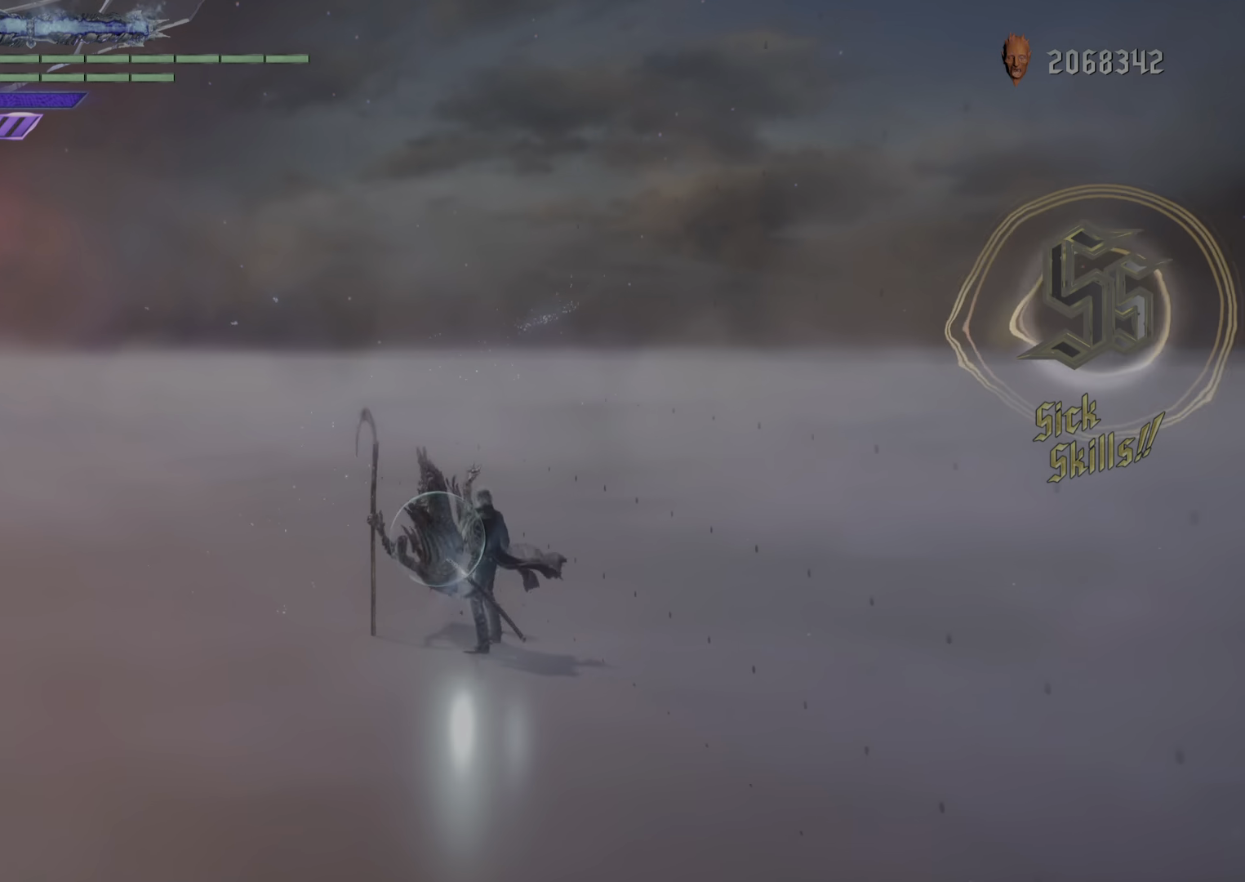
{"dt_ms": 501, "buttons": [], "left_stick": "center", "right_stick": "center", "events": [[234, "R2", "up"]]}
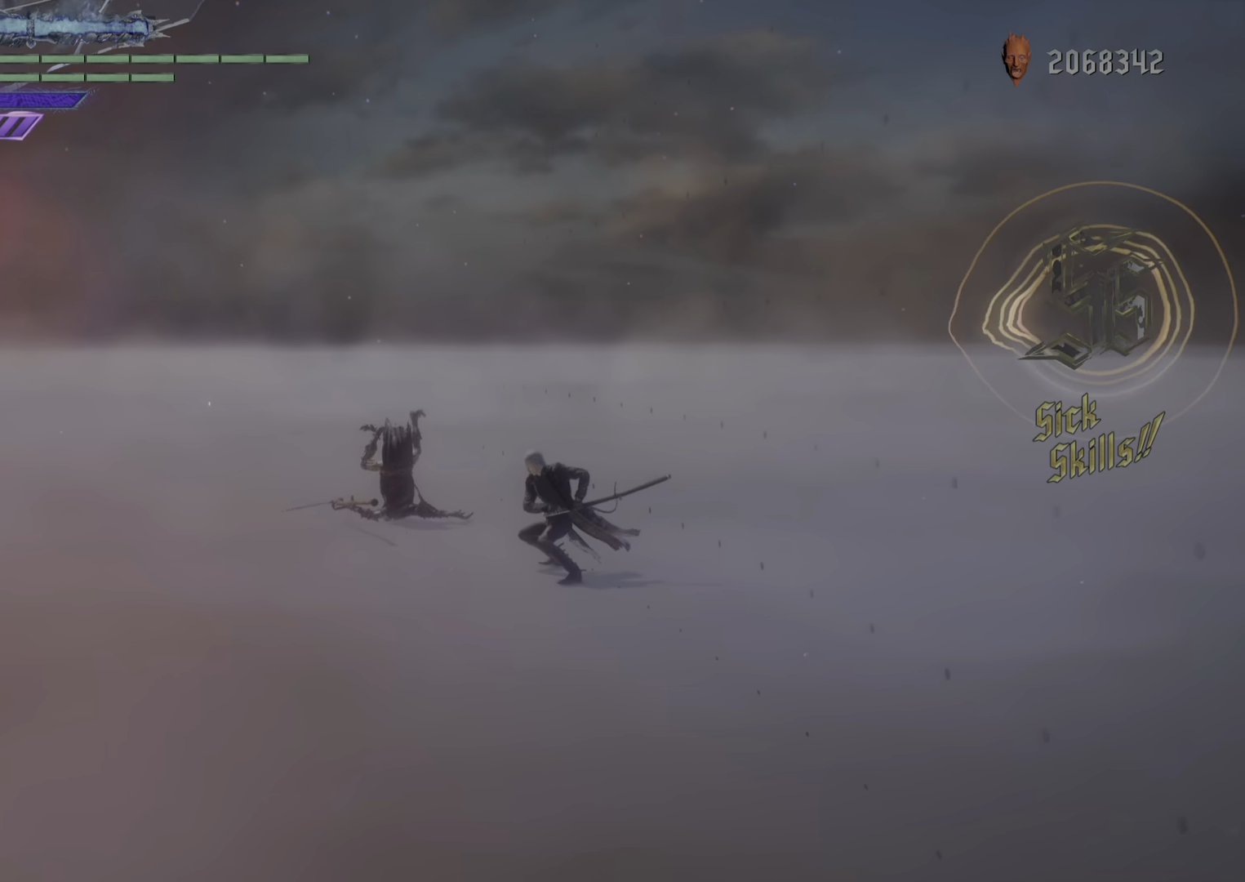
{"dt_ms": 500, "buttons": [], "left_stick": "center", "right_stick": "center", "events": []}
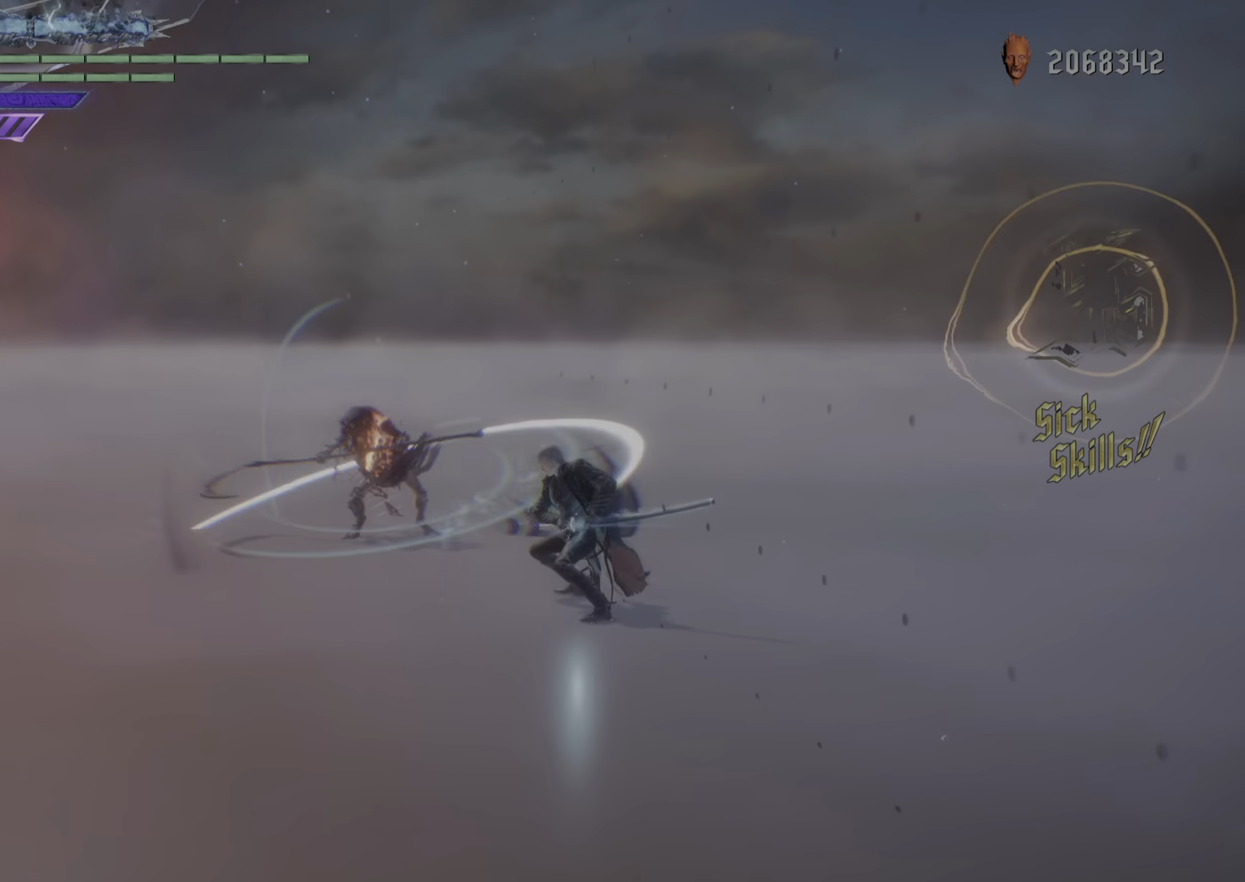
{"dt_ms": 501, "buttons": [], "left_stick": "down", "right_stick": "center", "events": [[350, "left_stick", "down"]]}
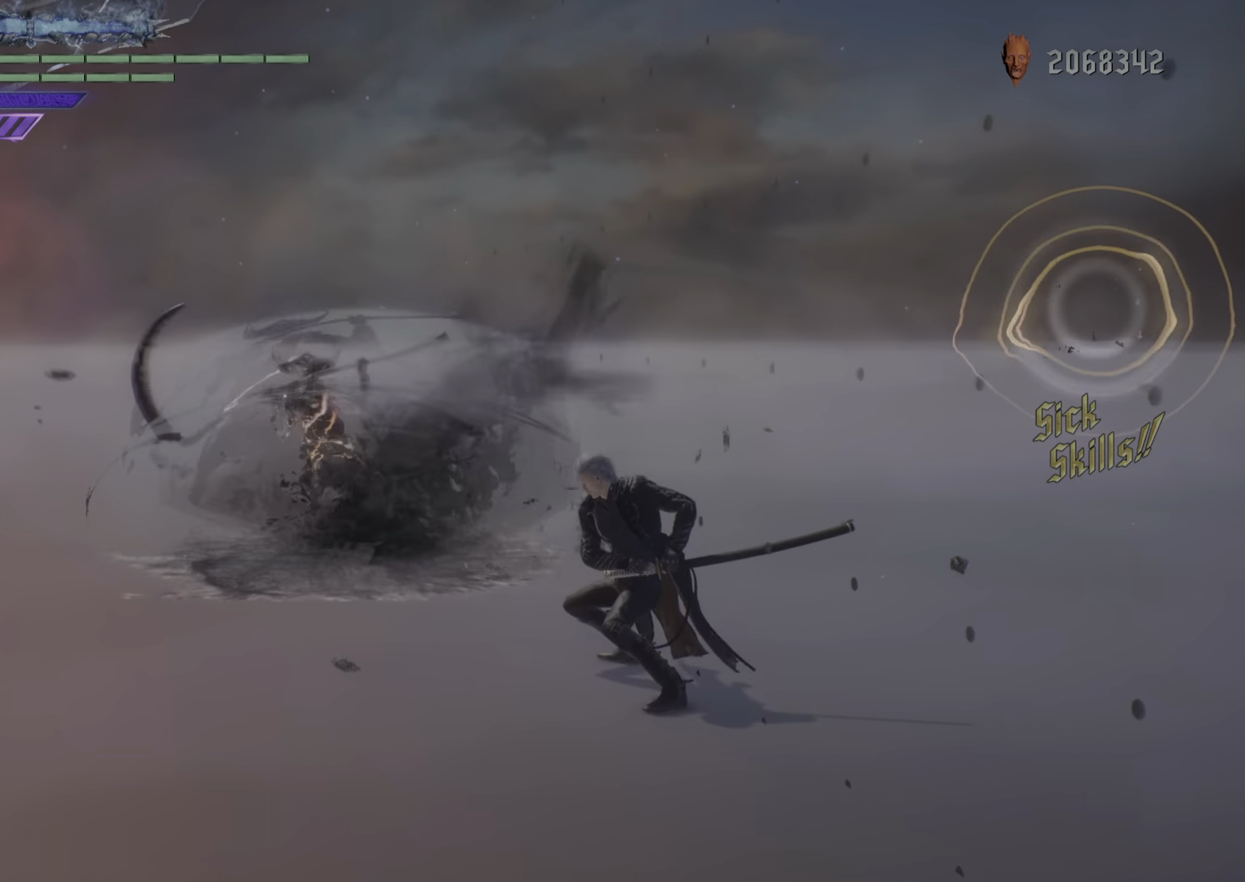
{"dt_ms": 500, "buttons": [], "left_stick": "center", "right_stick": "center", "events": [[33, "left_stick", "center"], [233, "right_stick", "right"], [300, "right_stick", "up"], [500, "right_stick", "center"]]}
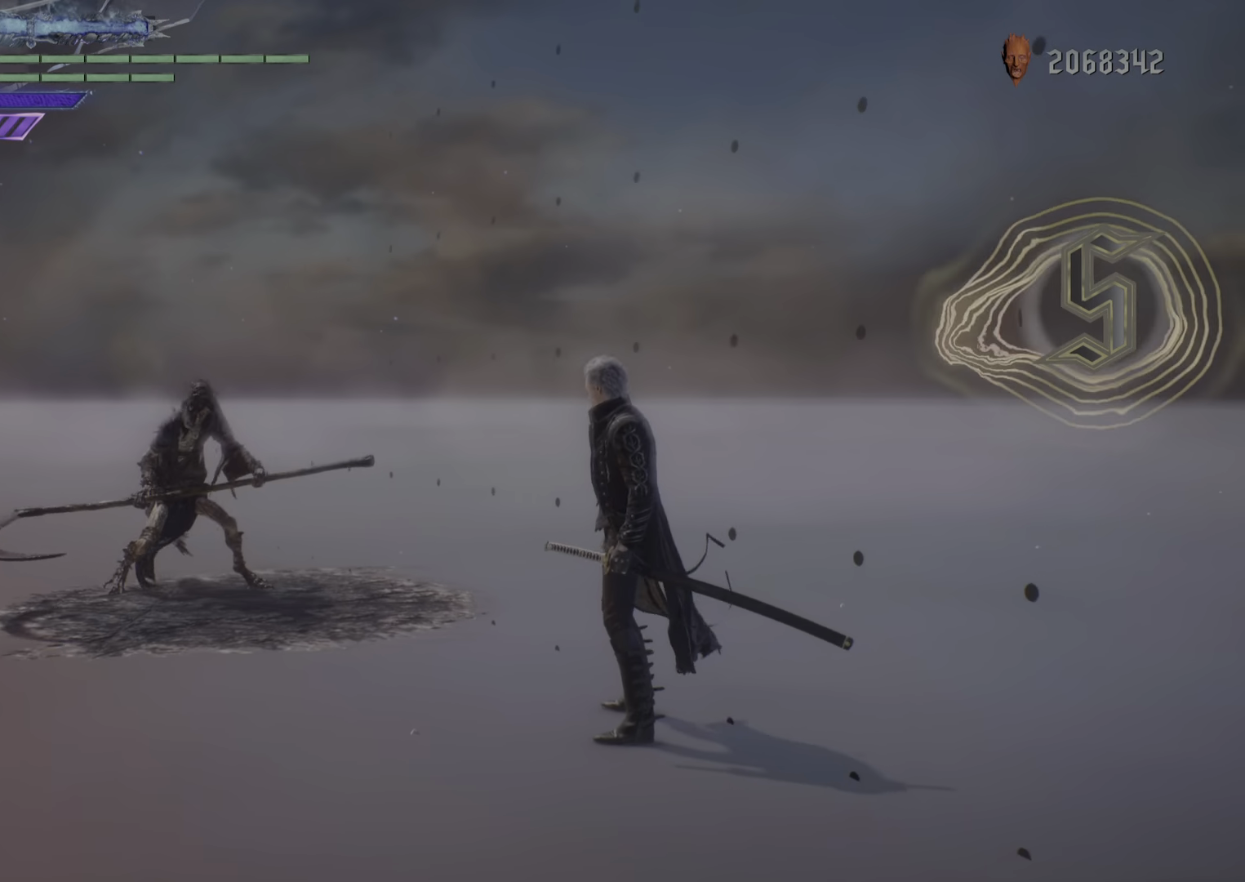
{"dt_ms": 985, "buttons": [], "left_stick": "center", "right_stick": "center"}
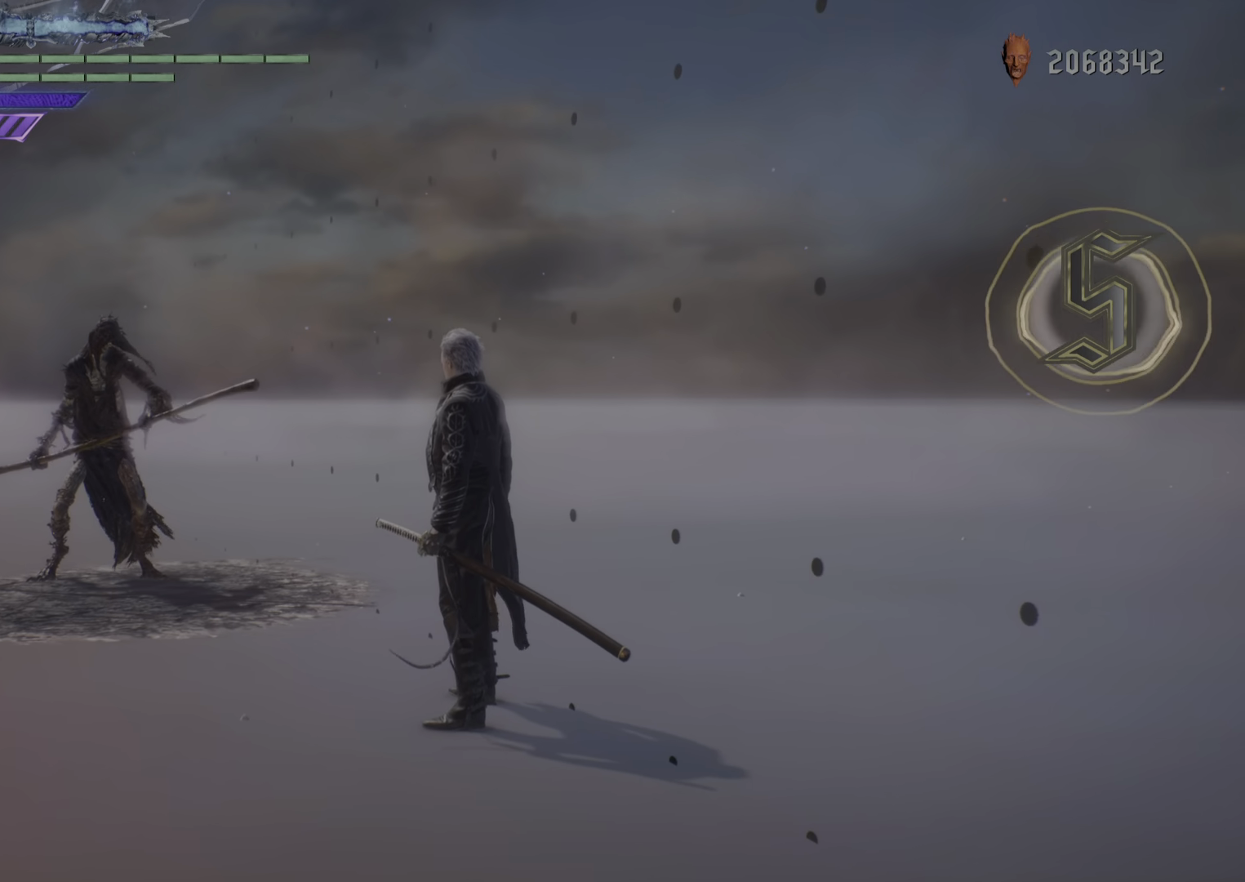
{"dt_ms": 500, "buttons": [], "left_stick": "center", "right_stick": "center", "events": []}
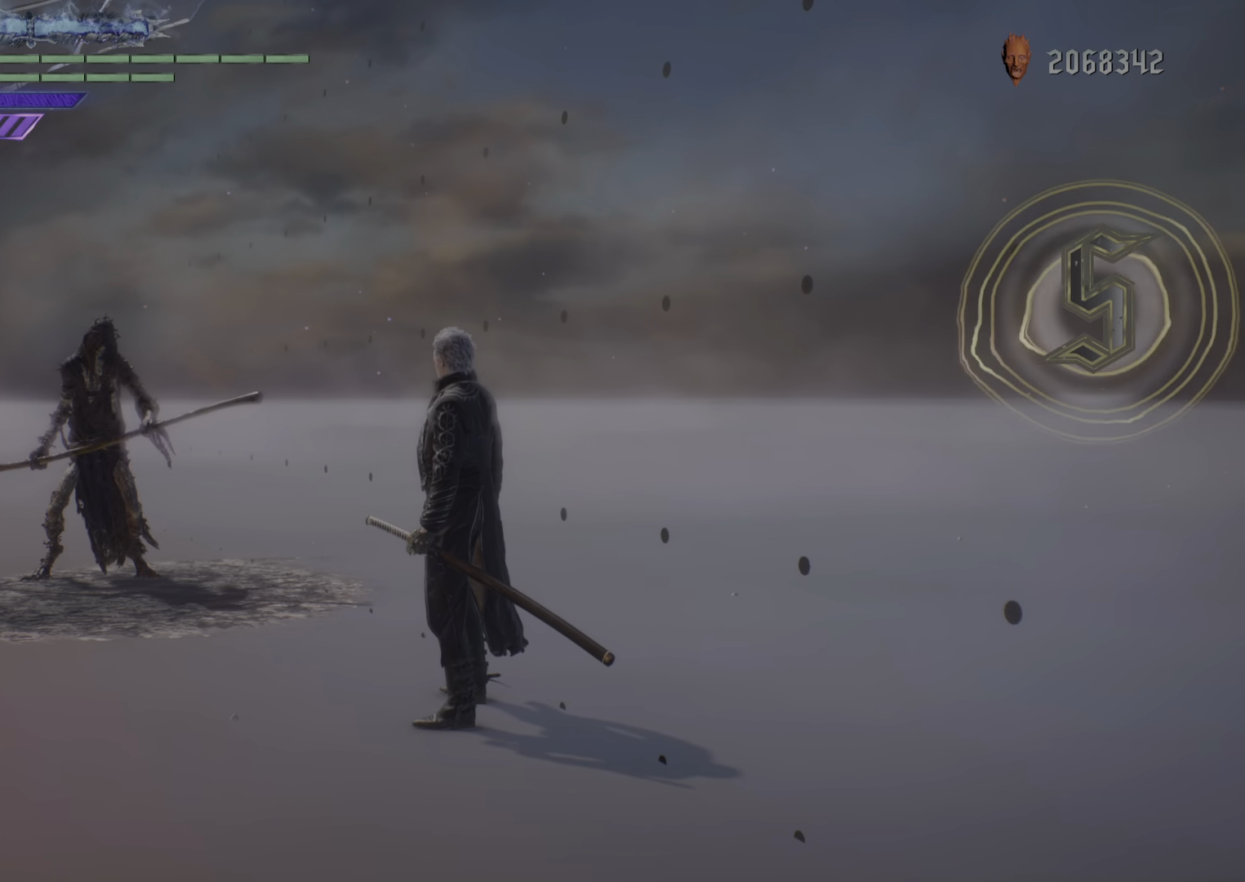
{"dt_ms": 501, "buttons": [], "left_stick": "center", "right_stick": "center", "events": [[317, "left_stick", "down"], [467, "left_stick", "center"]]}
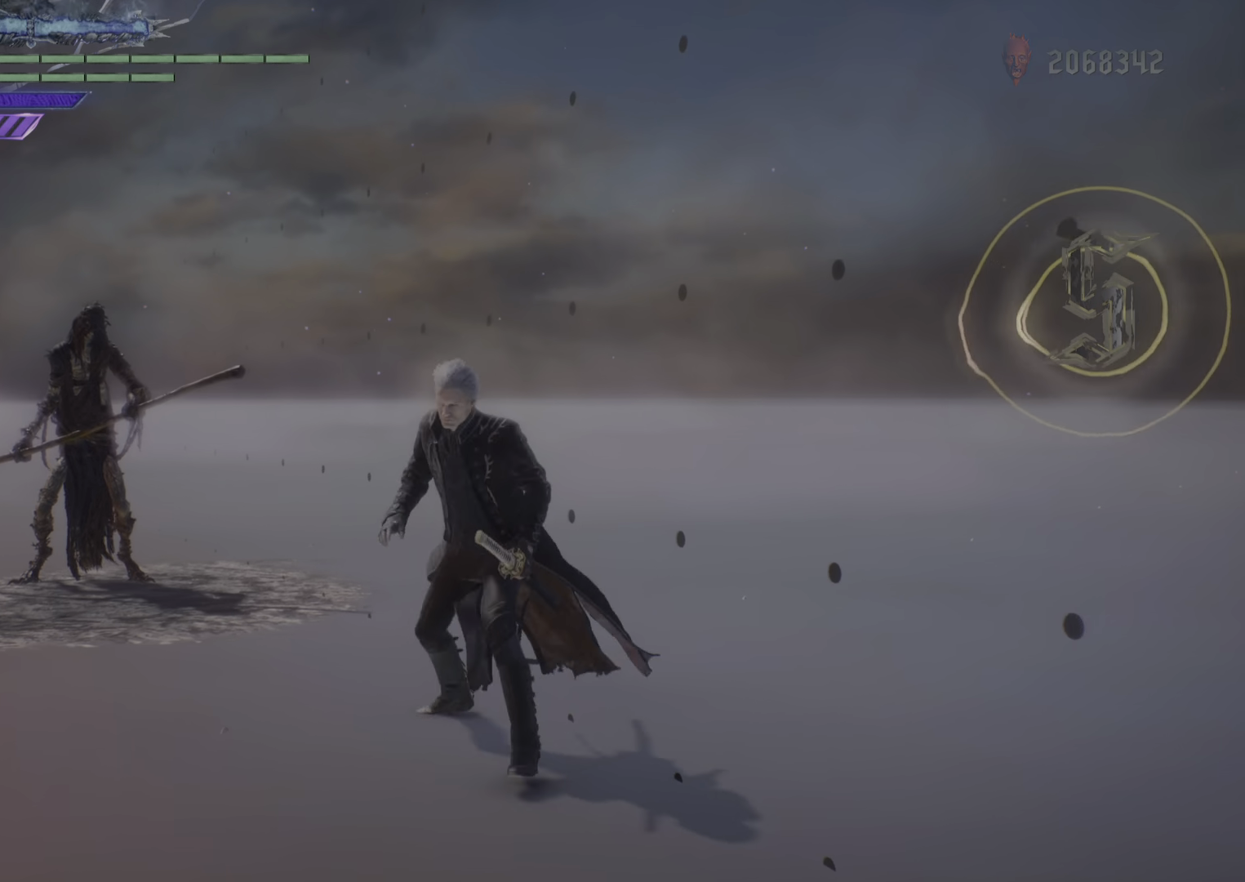
{"dt_ms": 500, "buttons": [], "left_stick": "left", "right_stick": "right", "events": [[100, "right_stick", "right"], [400, "left_stick", "left"]]}
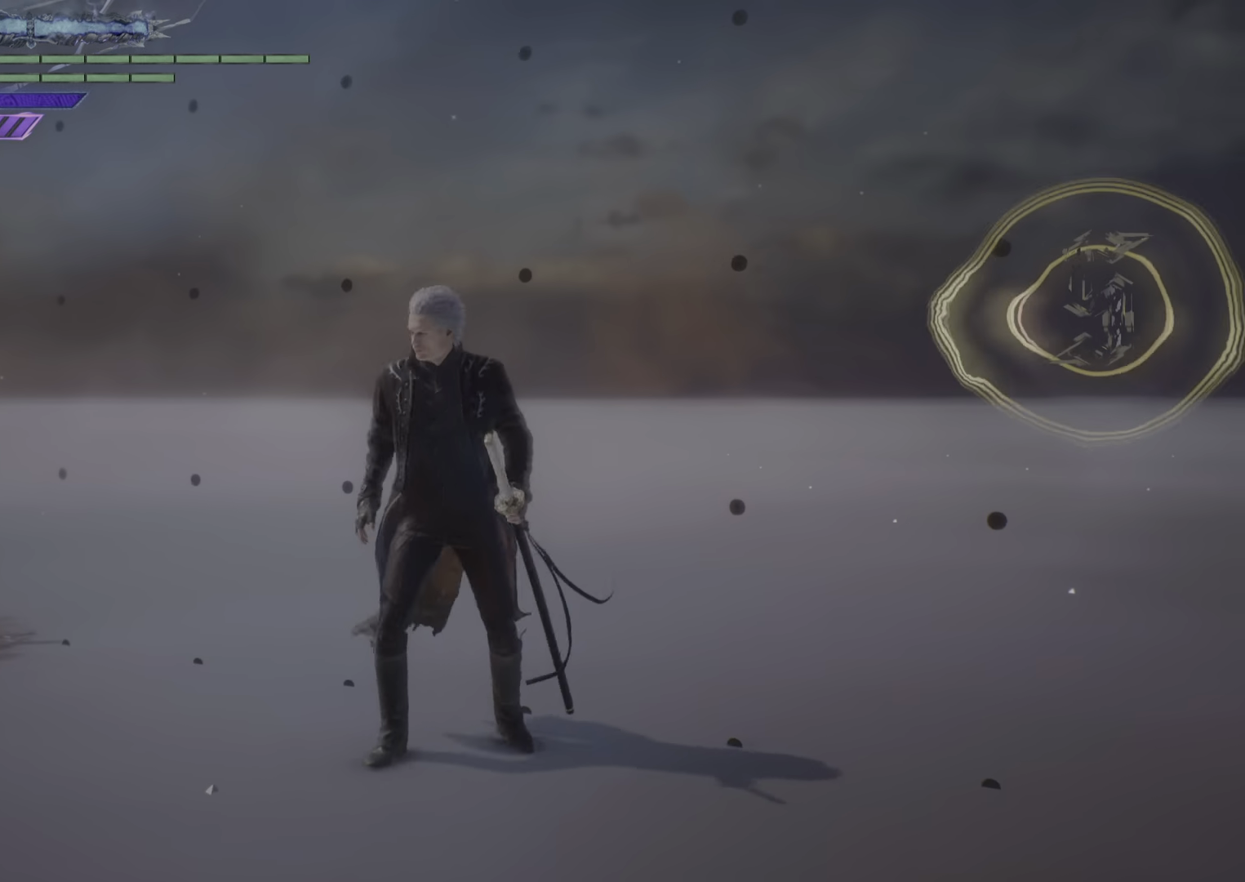
{"dt_ms": 501, "buttons": [], "left_stick": "left", "right_stick": "center", "events": [[17, "right_stick", "center"], [50, "left_stick", "right"], [184, "left_stick", "left"], [317, "left_stick", "right"], [434, "left_stick", "left"]]}
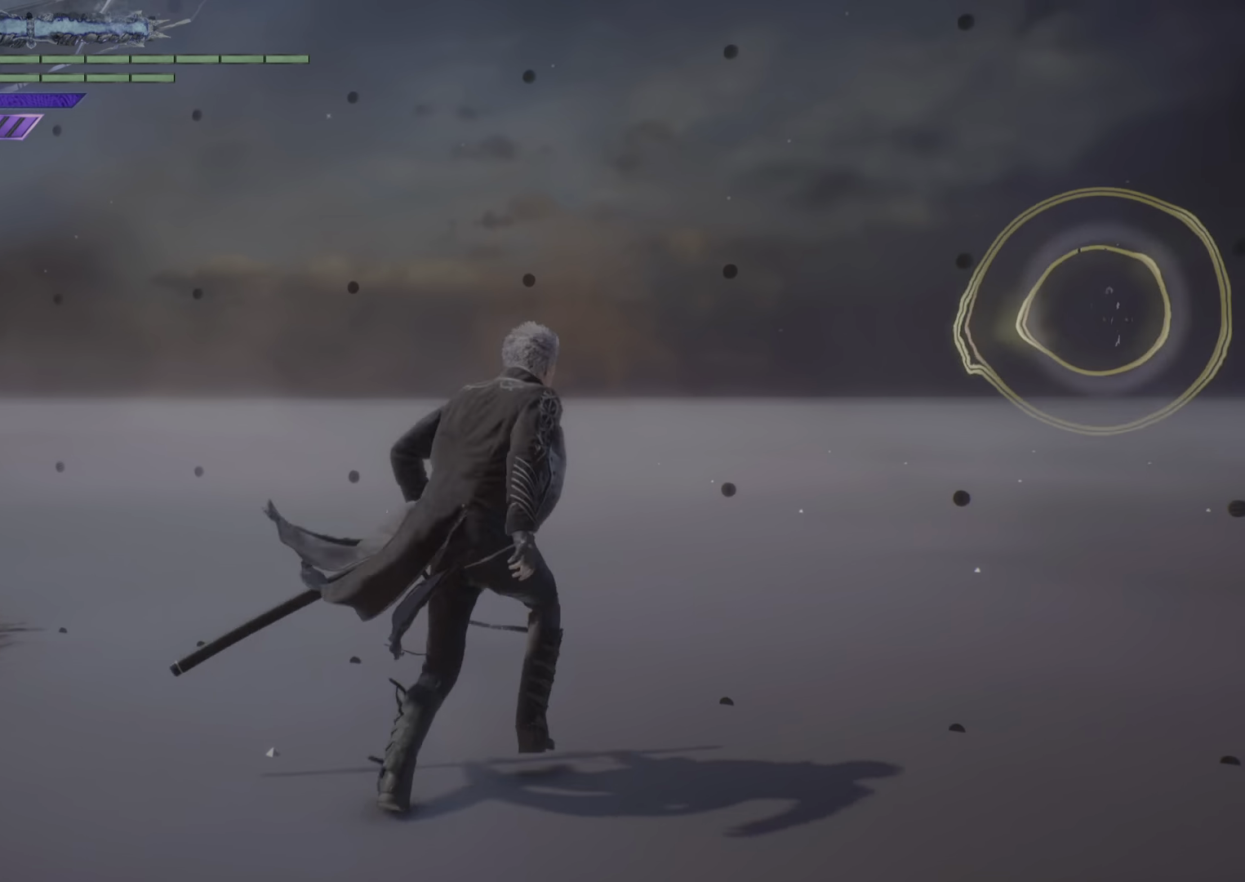
{"dt_ms": 500, "buttons": [], "left_stick": "up", "right_stick": "center"}
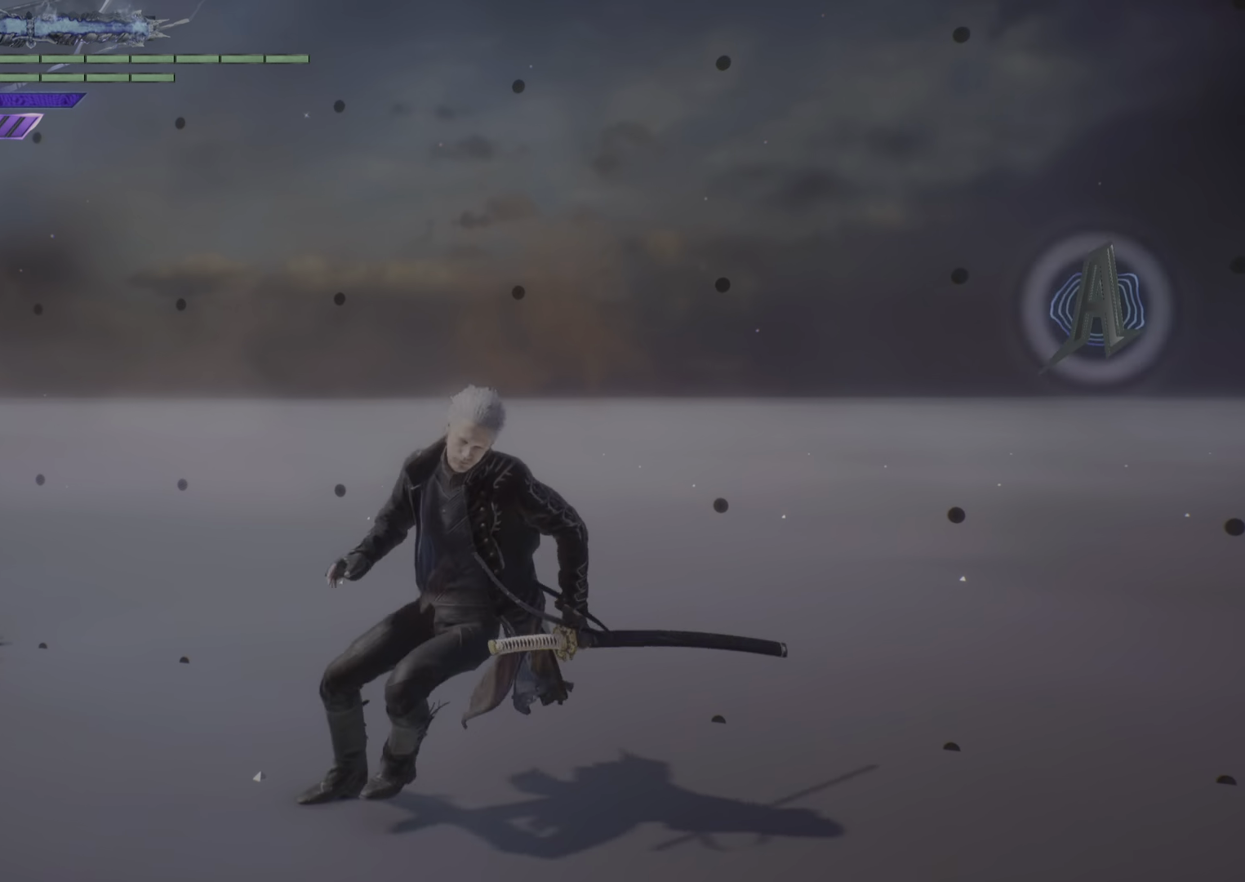
{"dt_ms": 501, "buttons": [], "left_stick": "center", "right_stick": "center", "events": [[33, "left_stick", "left"], [134, "left_stick", "center"]]}
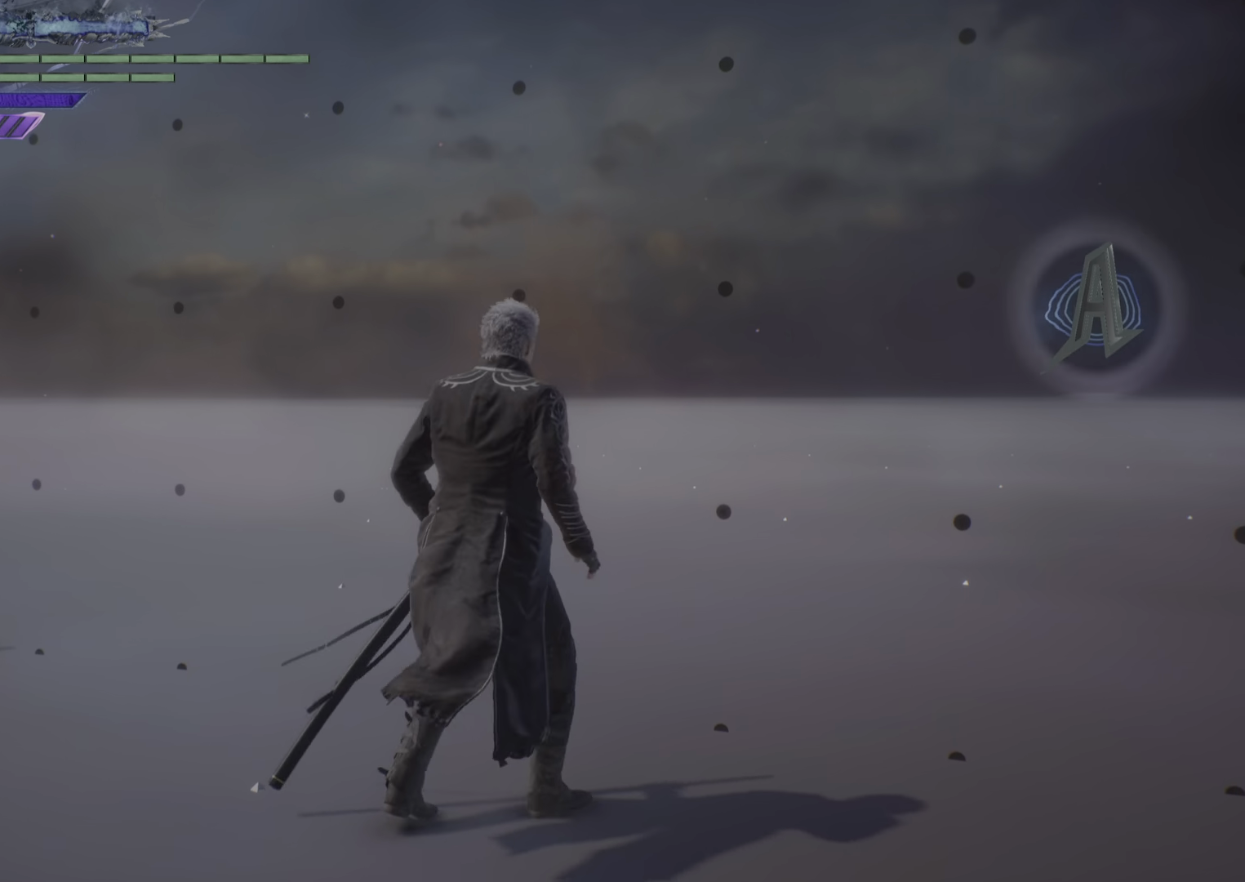
{"dt_ms": 500, "buttons": [], "left_stick": "center", "right_stick": "center", "events": [[433, "left_stick", "left"], [483, "left_stick", "center"]]}
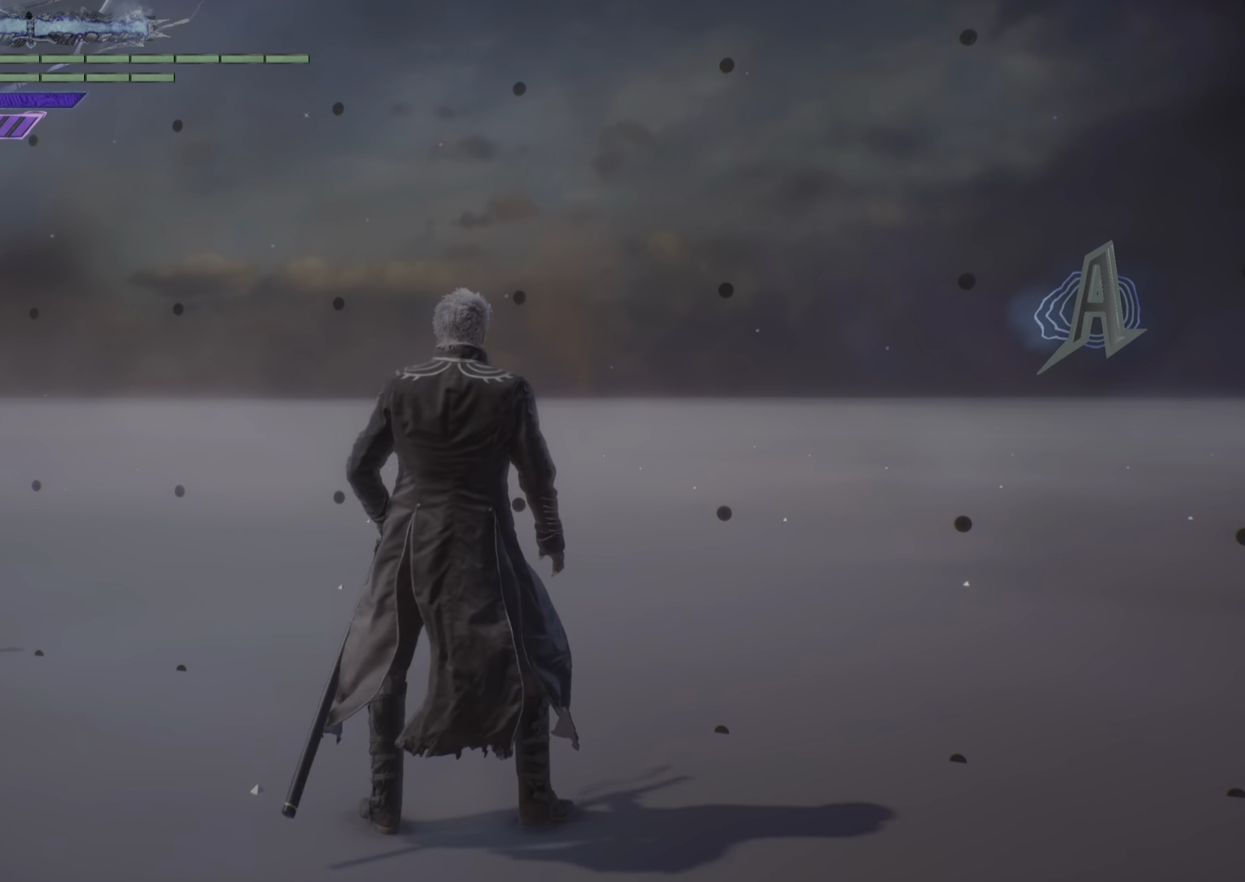
{"dt_ms": 501, "buttons": [], "left_stick": "center", "right_stick": "center", "events": [[250, "TOUCHPAD", "down"], [384, "TOUCHPAD", "up"]]}
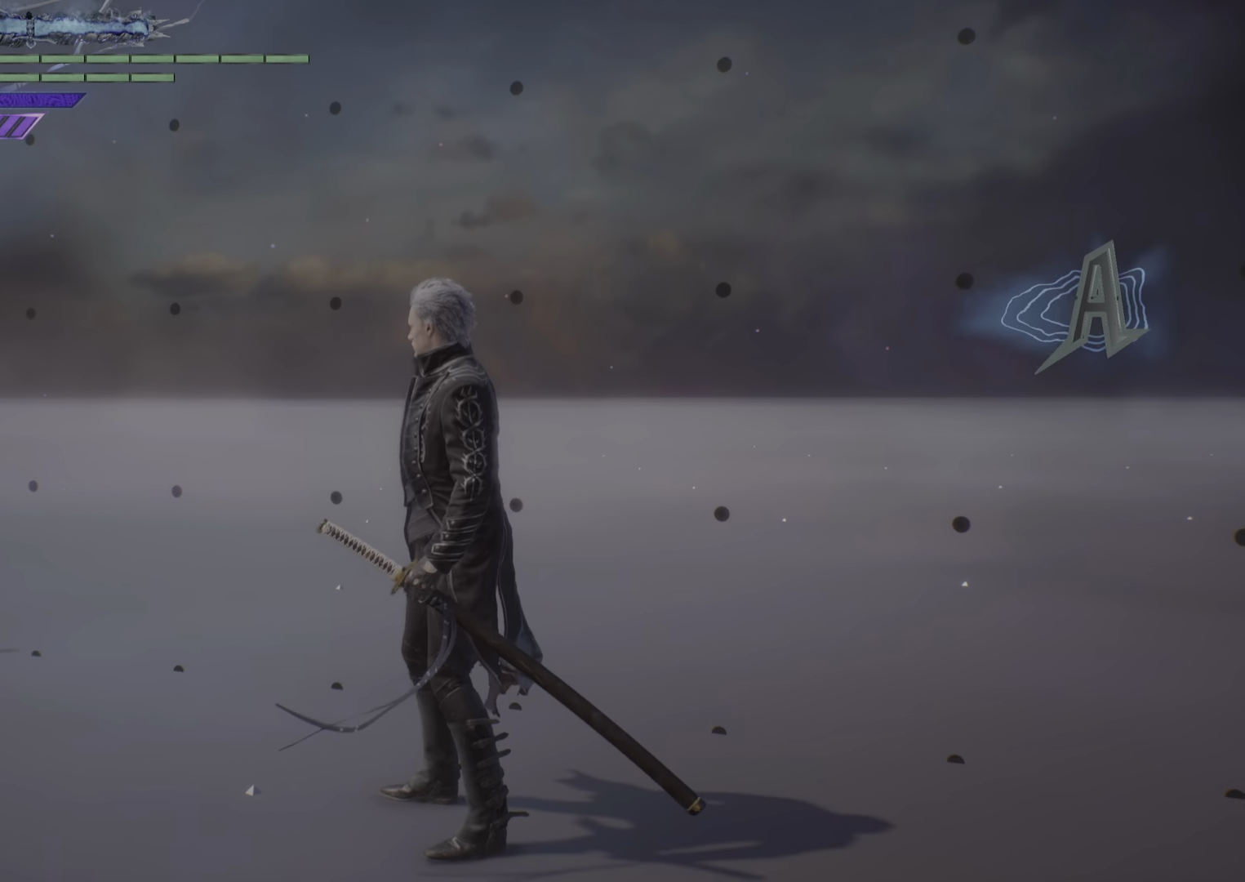
{"dt_ms": 500, "buttons": [], "left_stick": "center", "right_stick": "center", "events": []}
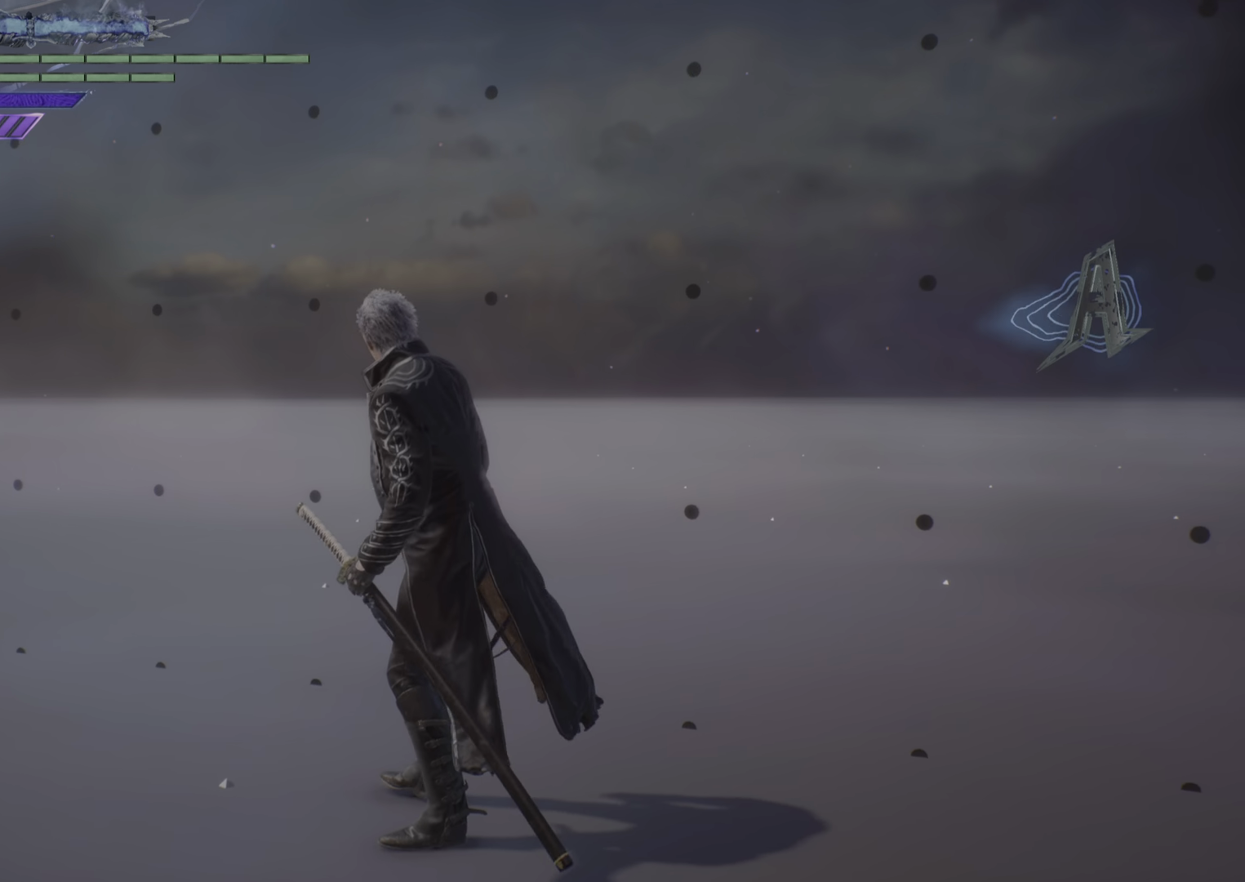
{"dt_ms": 501, "buttons": [], "left_stick": "center", "right_stick": "center", "events": [[217, "right_stick", "right"], [484, "right_stick", "center"]]}
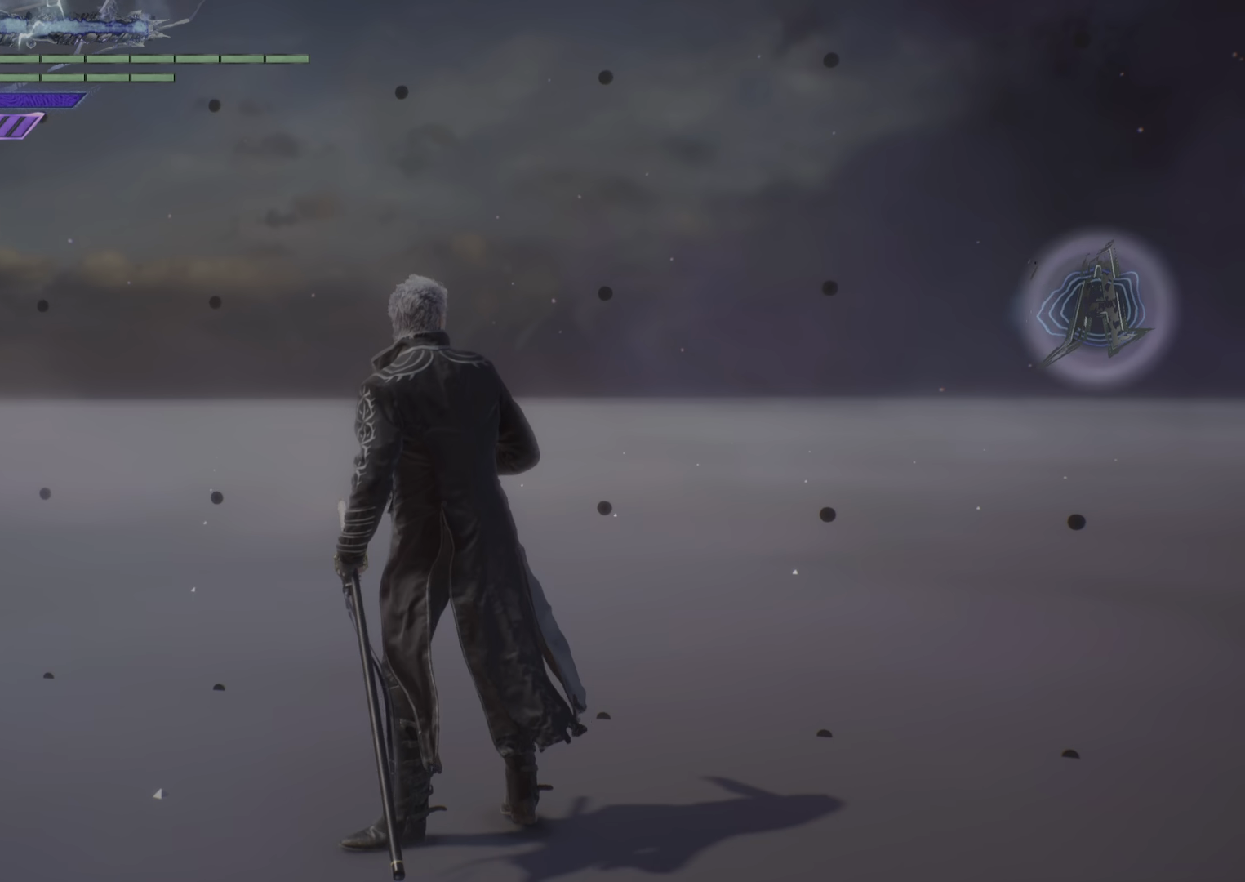
{"dt_ms": 500, "buttons": [], "left_stick": "center", "right_stick": "left", "events": [[250, "right_stick", "left"]]}
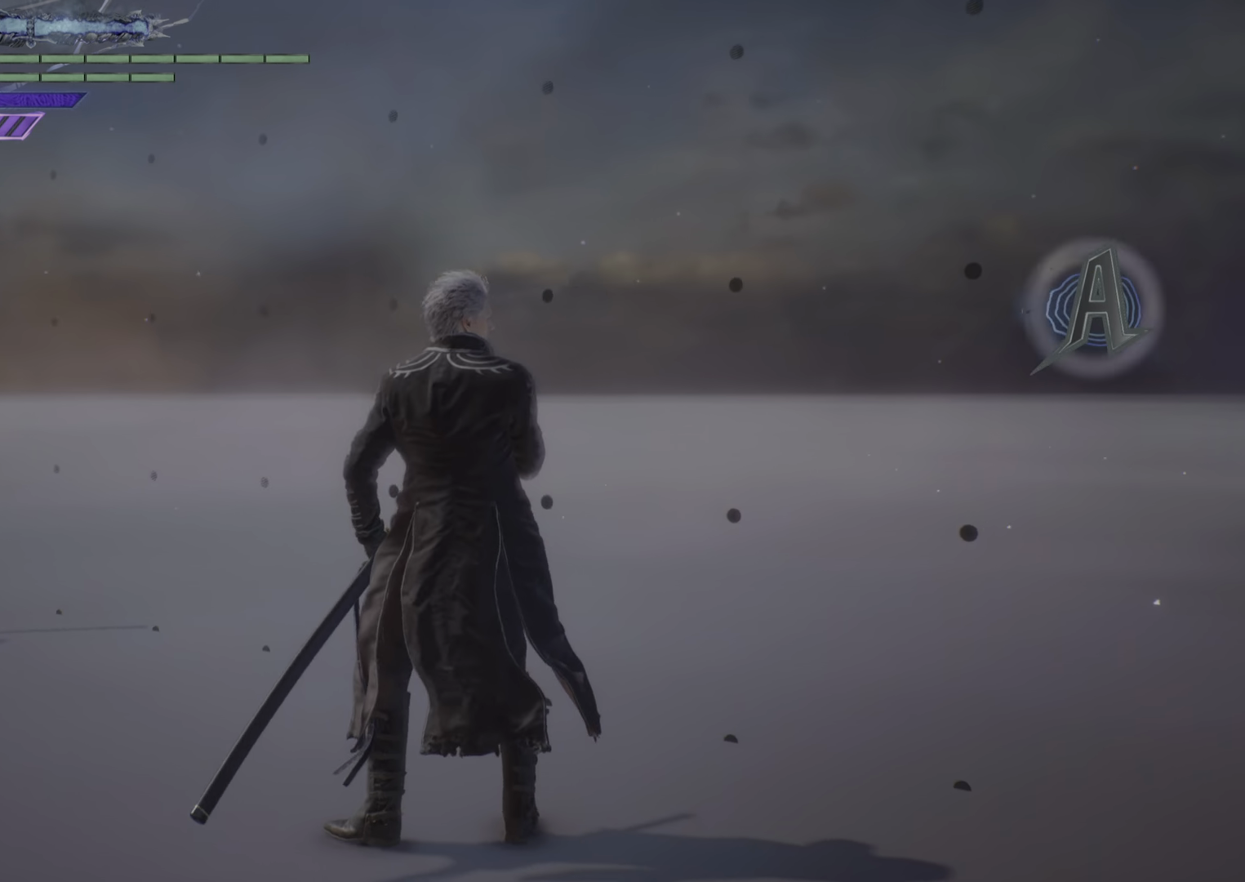
{"dt_ms": 501, "buttons": [], "left_stick": "center", "right_stick": "left", "events": []}
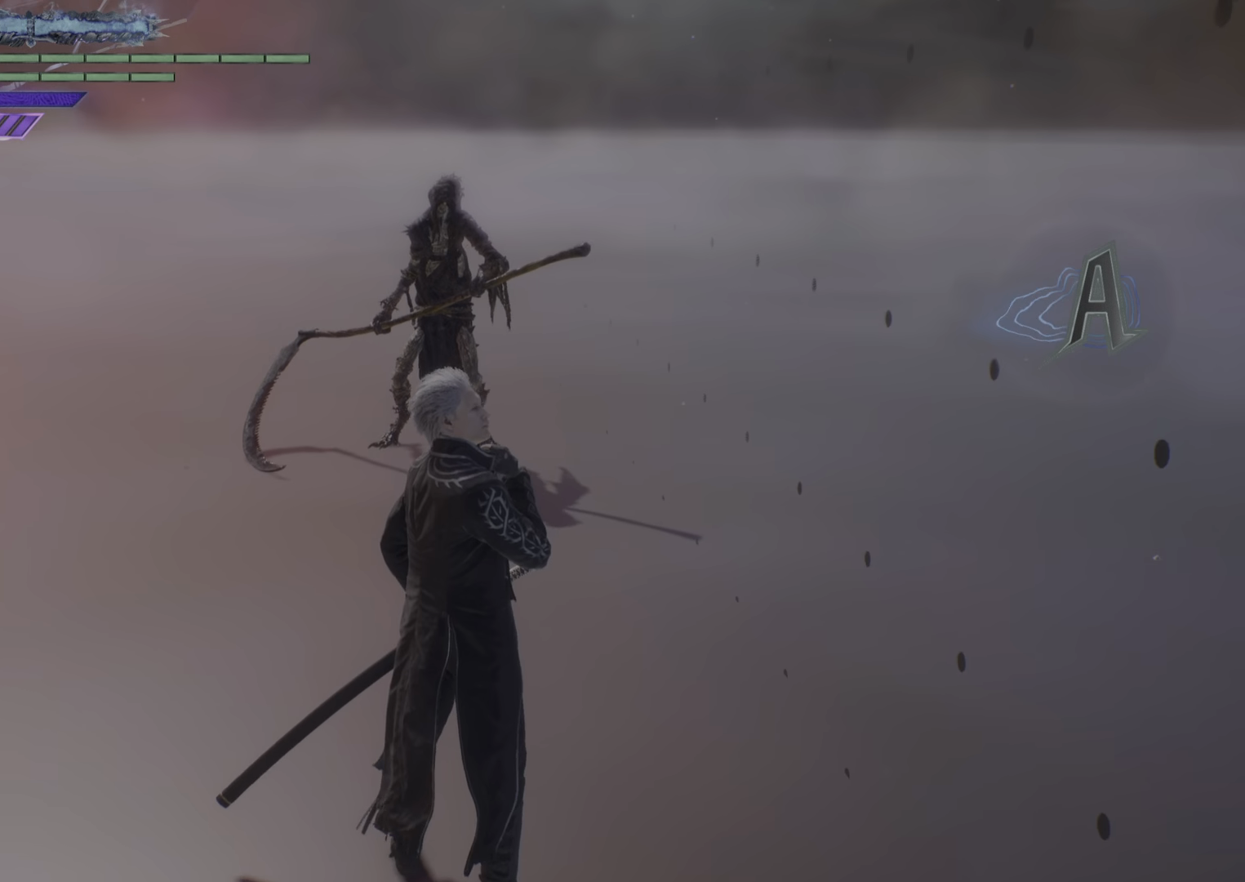
{"dt_ms": 500, "buttons": [], "left_stick": "center", "right_stick": "center", "events": [[217, "right_stick", "center"]]}
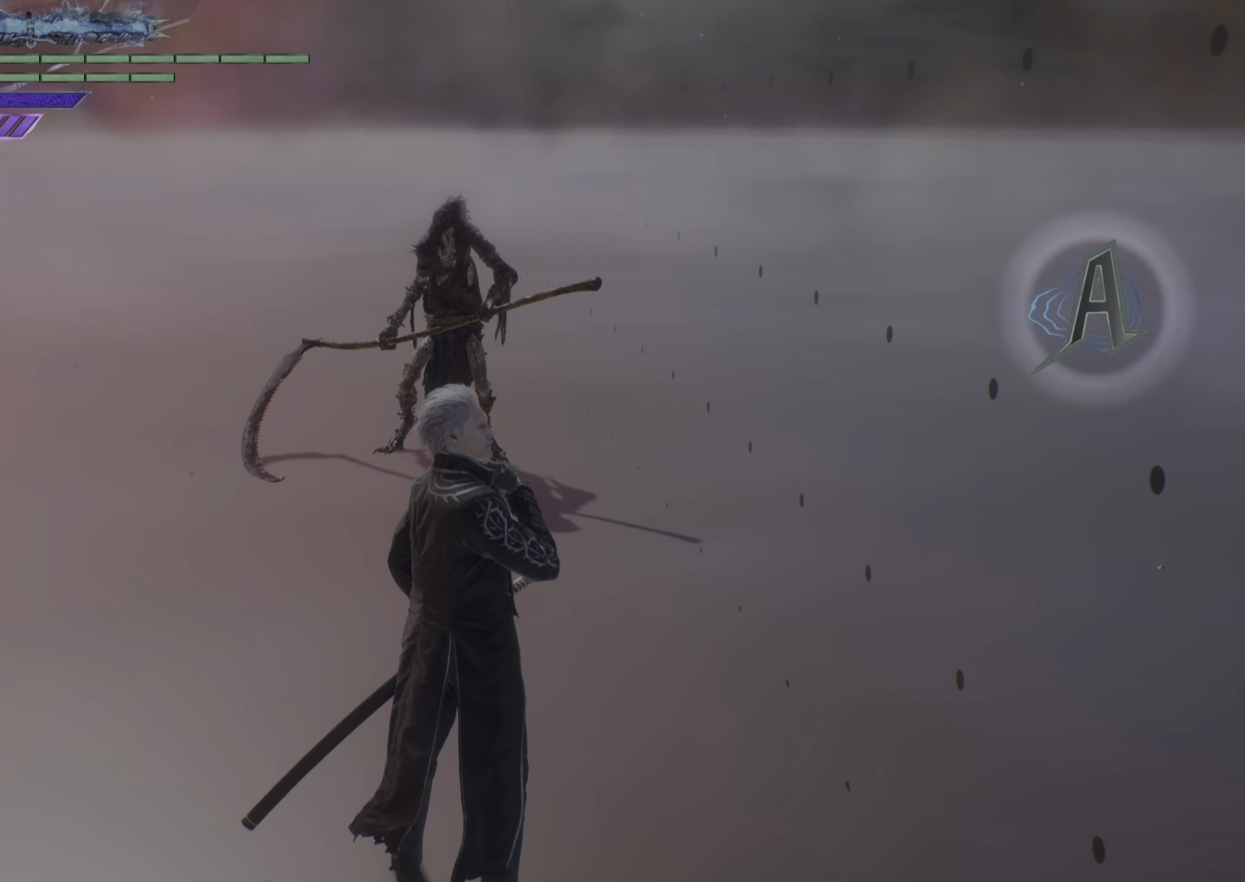
{"dt_ms": 501, "buttons": [], "left_stick": "center", "right_stick": "center", "events": []}
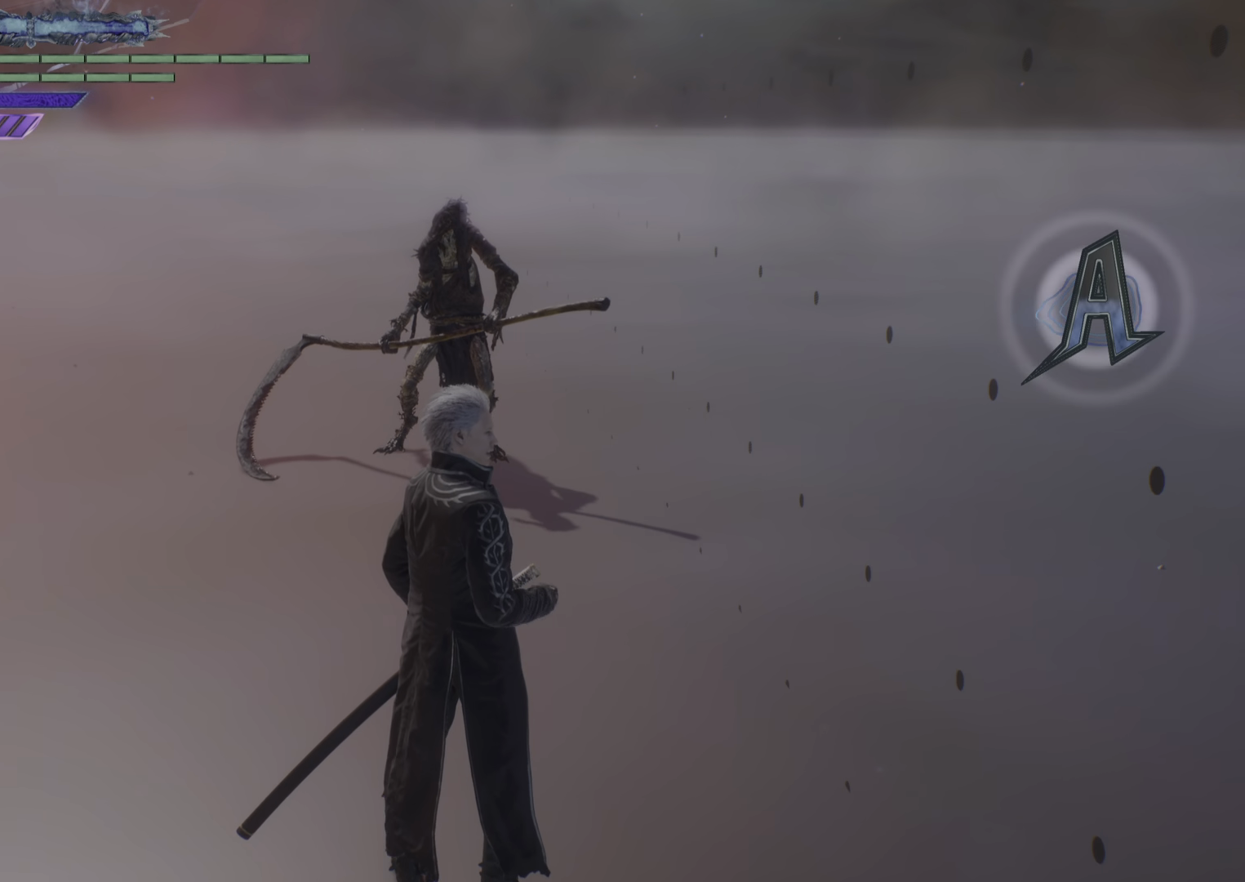
{"dt_ms": 500, "buttons": [], "left_stick": "center", "right_stick": "center", "events": []}
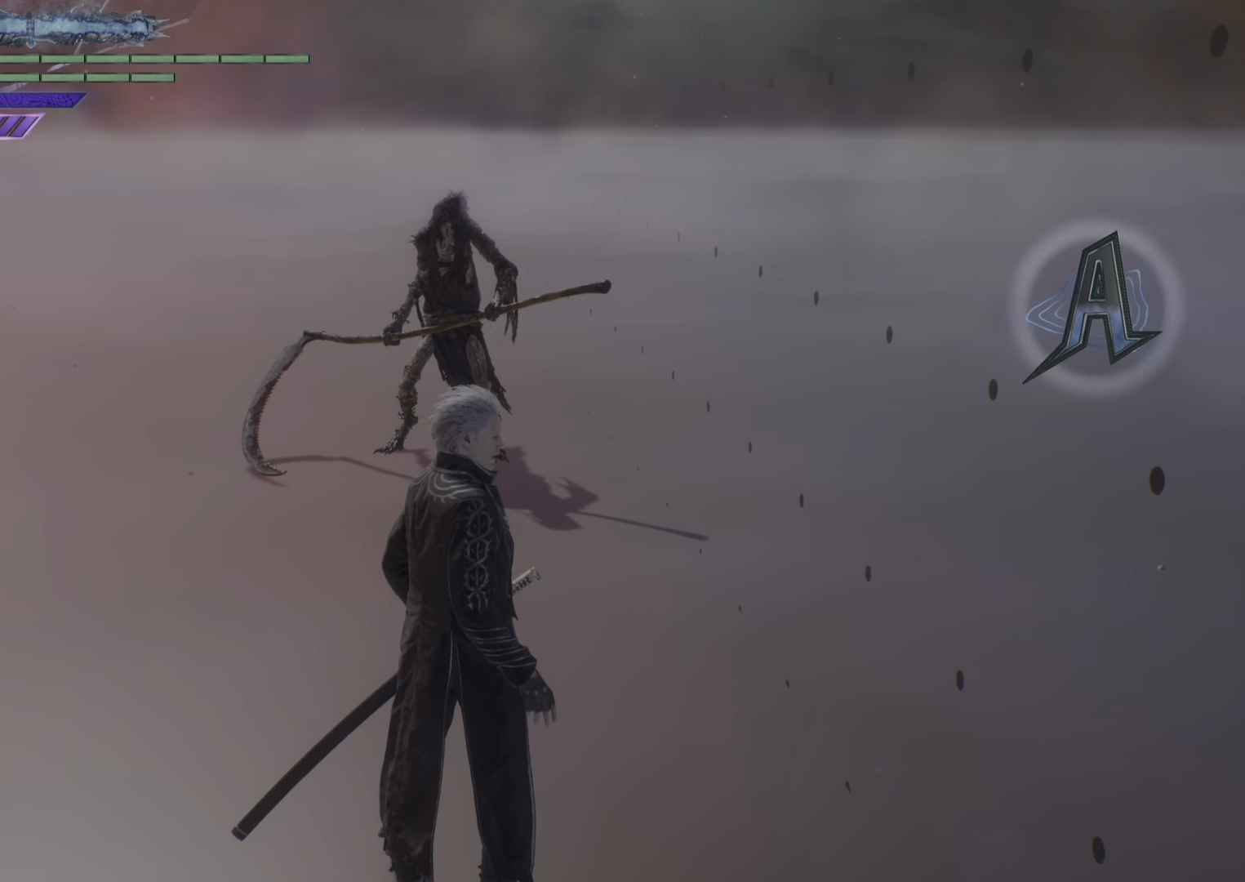
{"dt_ms": 501, "buttons": [], "left_stick": "center", "right_stick": "center", "events": []}
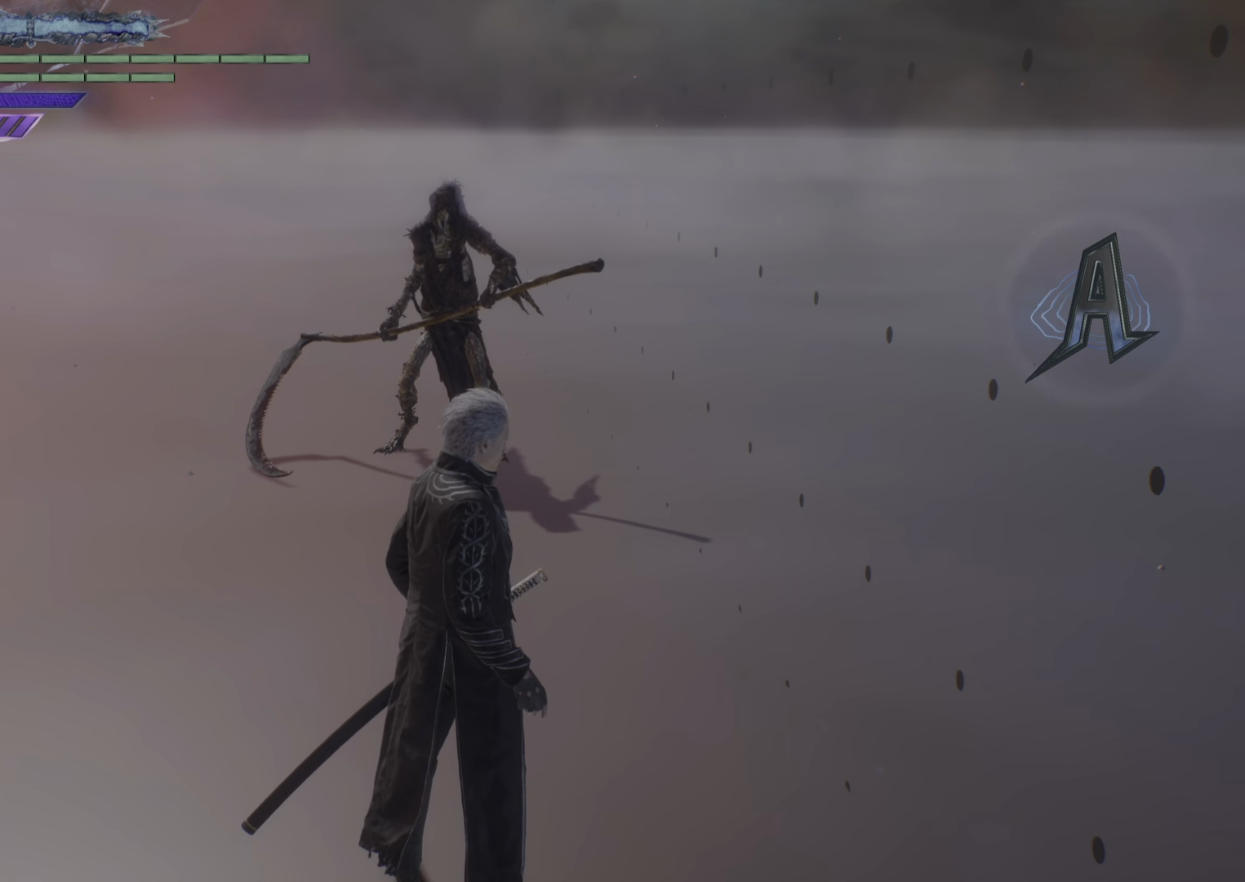
{"dt_ms": 500, "buttons": [], "left_stick": "center", "right_stick": "center", "events": []}
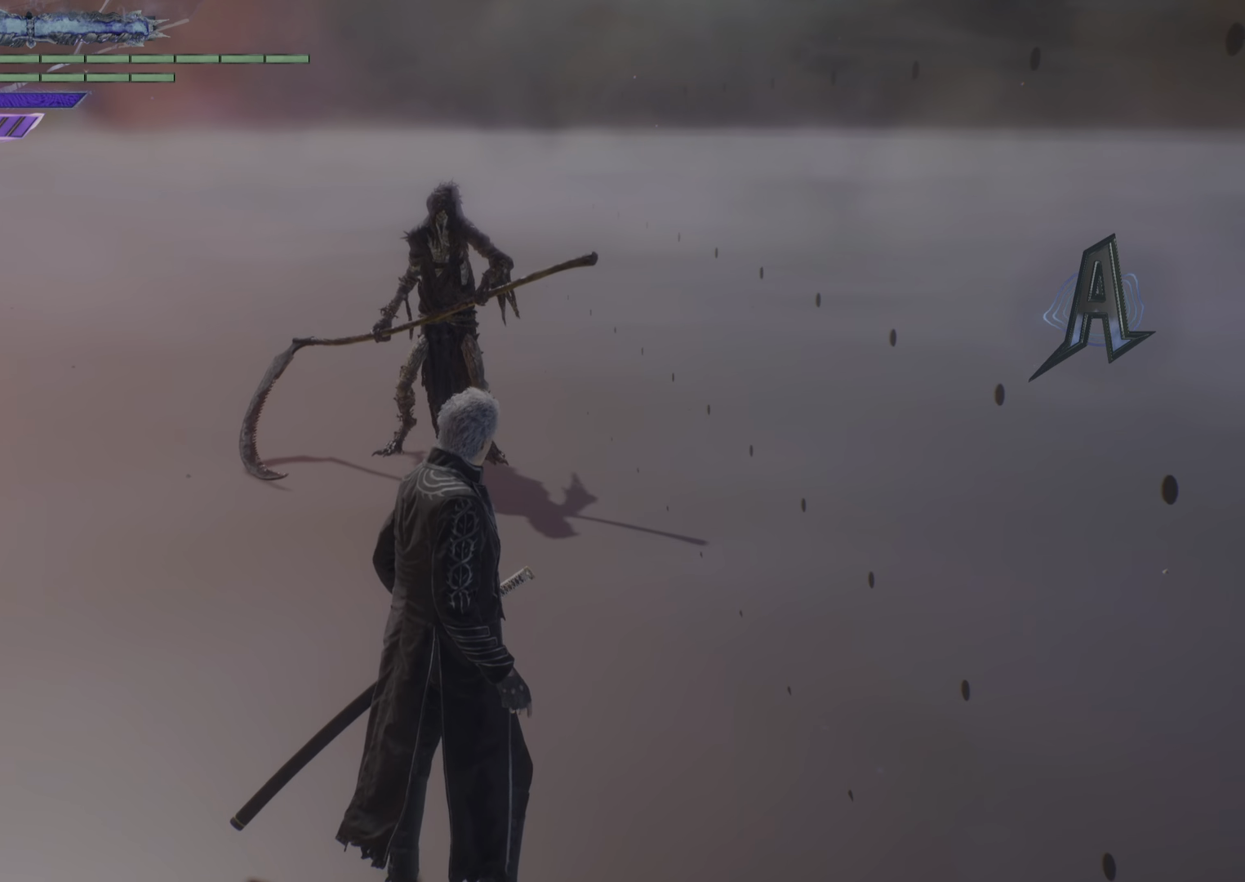
{"dt_ms": 501, "buttons": [], "left_stick": "center", "right_stick": "center", "events": []}
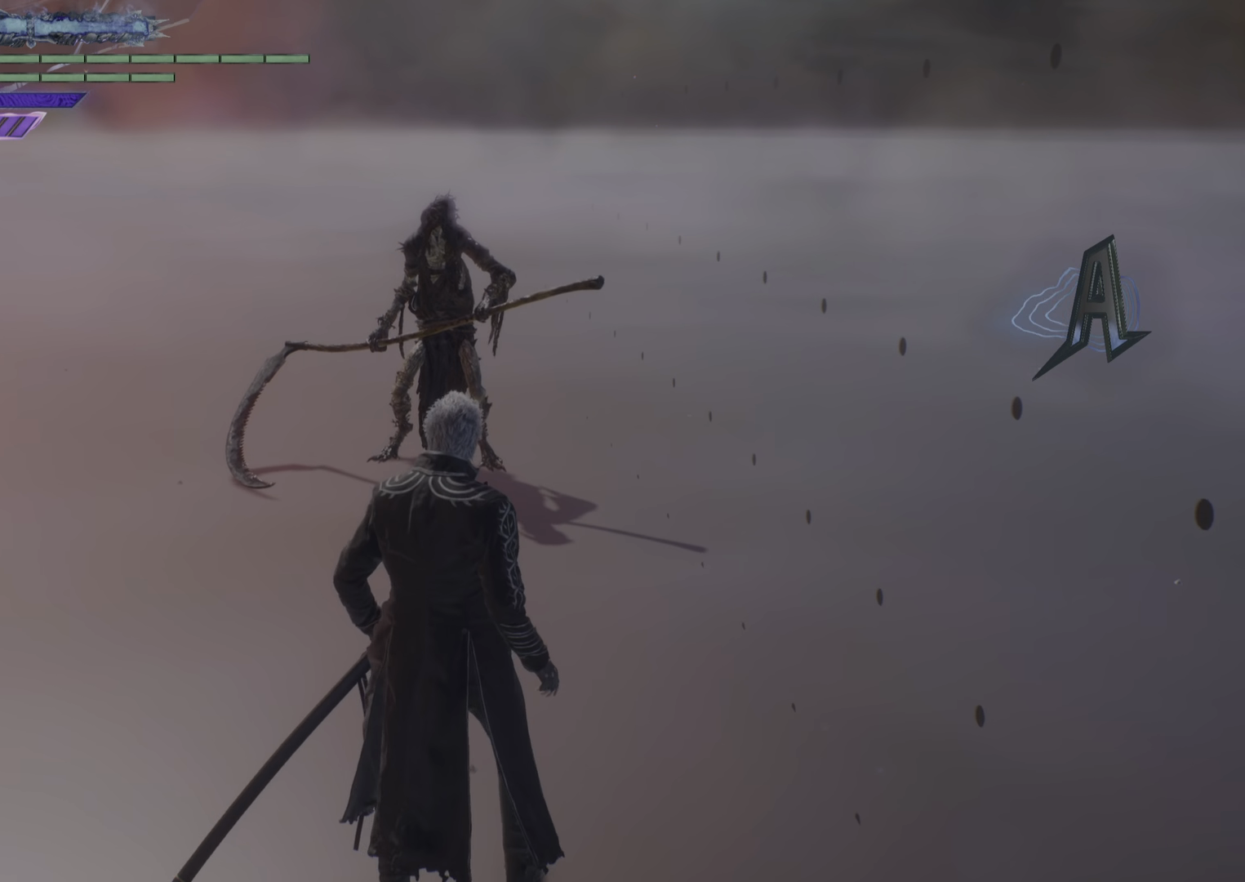
{"dt_ms": 500, "buttons": [], "left_stick": "center", "right_stick": "center", "events": []}